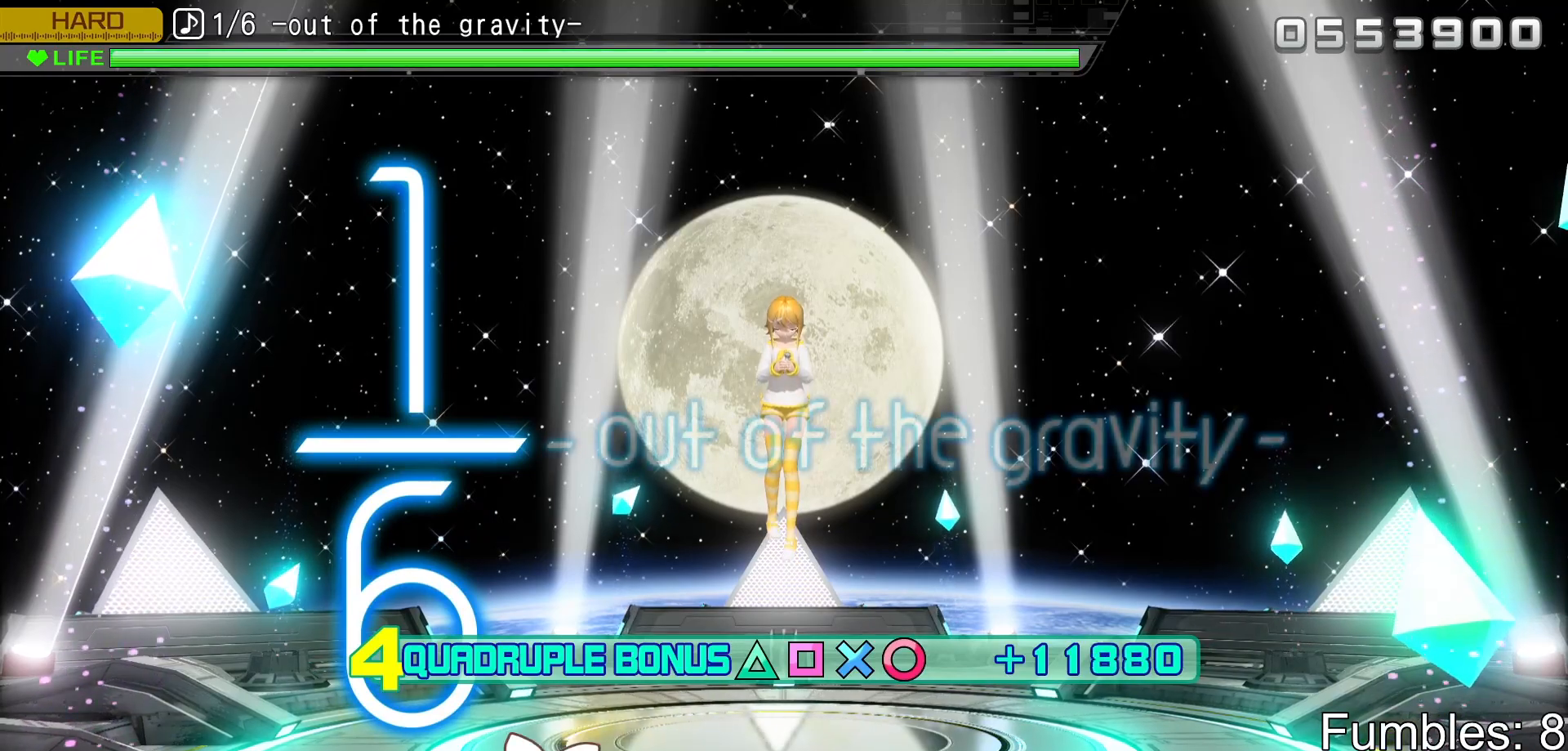
Gameplay with a controller (PlayStation layout); each line is a JSON object with the inputs held at the frame after it. "events" lists button and stick changes between this image and that frame as [ms after this image, input, new state], when the widget could be followed in between. Not read: L3.
{"buttons": ["L2"], "left_stick": "center", "right_stick": "center", "events": []}
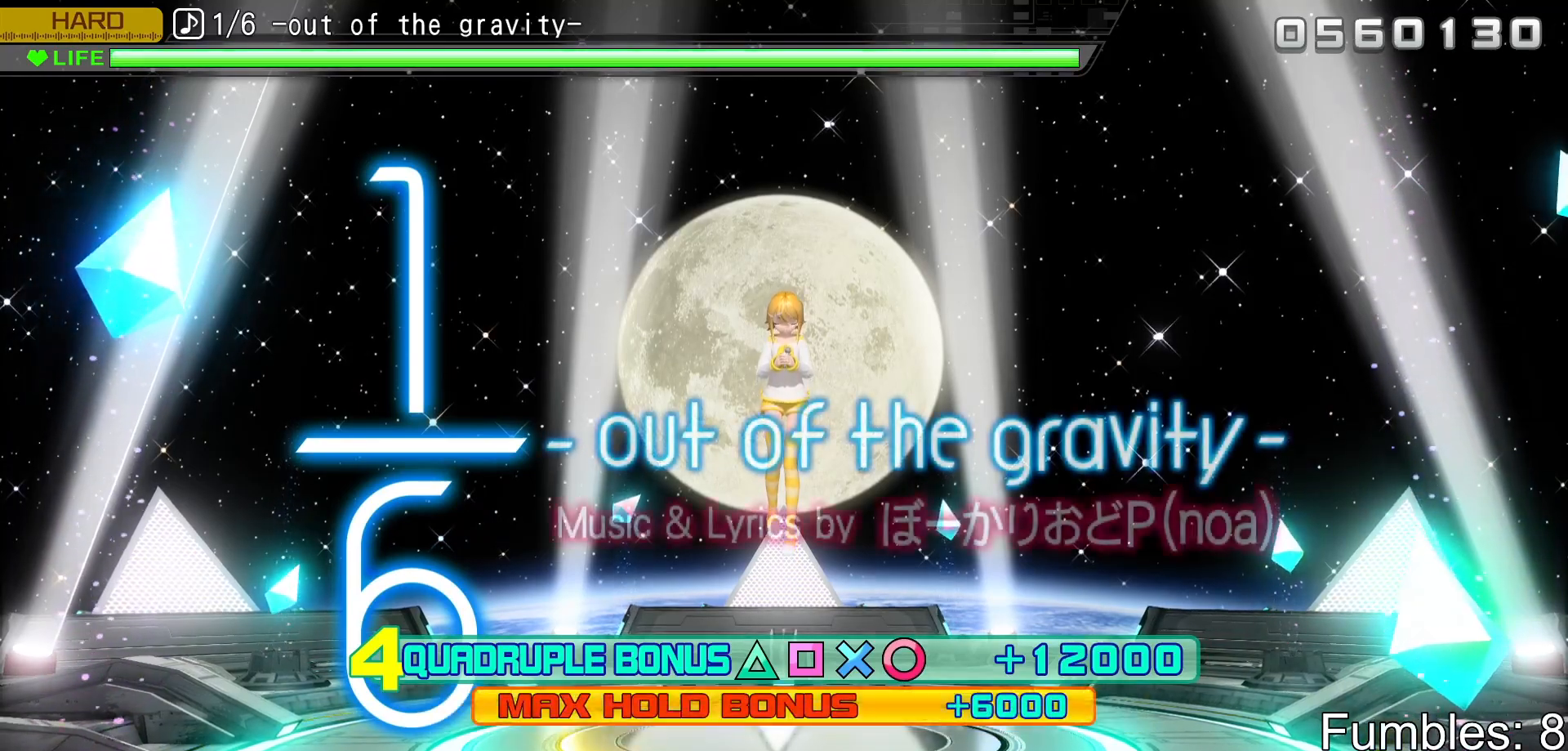
{"buttons": [], "left_stick": "center", "right_stick": "center", "events": [[133, "L2", "up"]]}
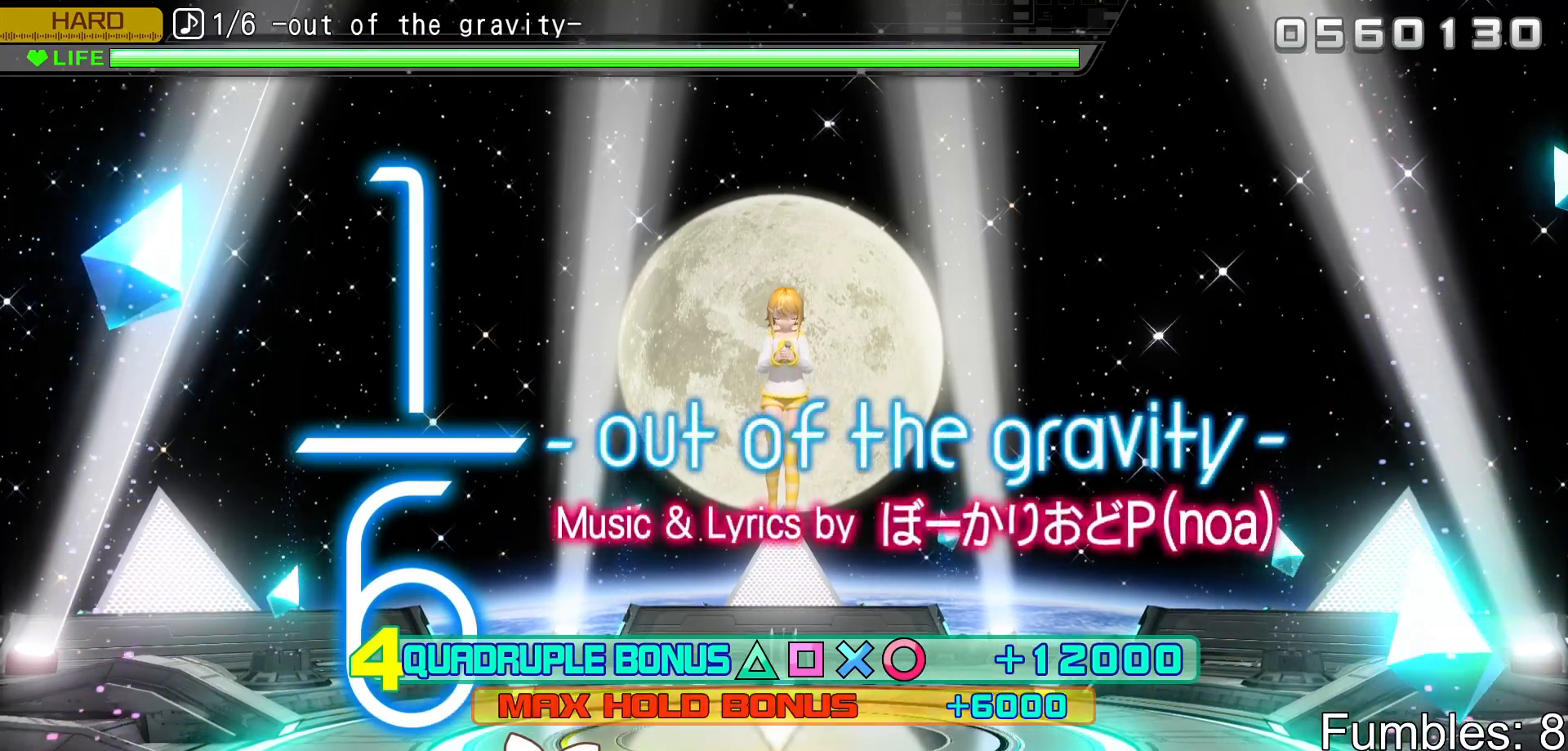
{"buttons": [], "left_stick": "center", "right_stick": "center", "events": []}
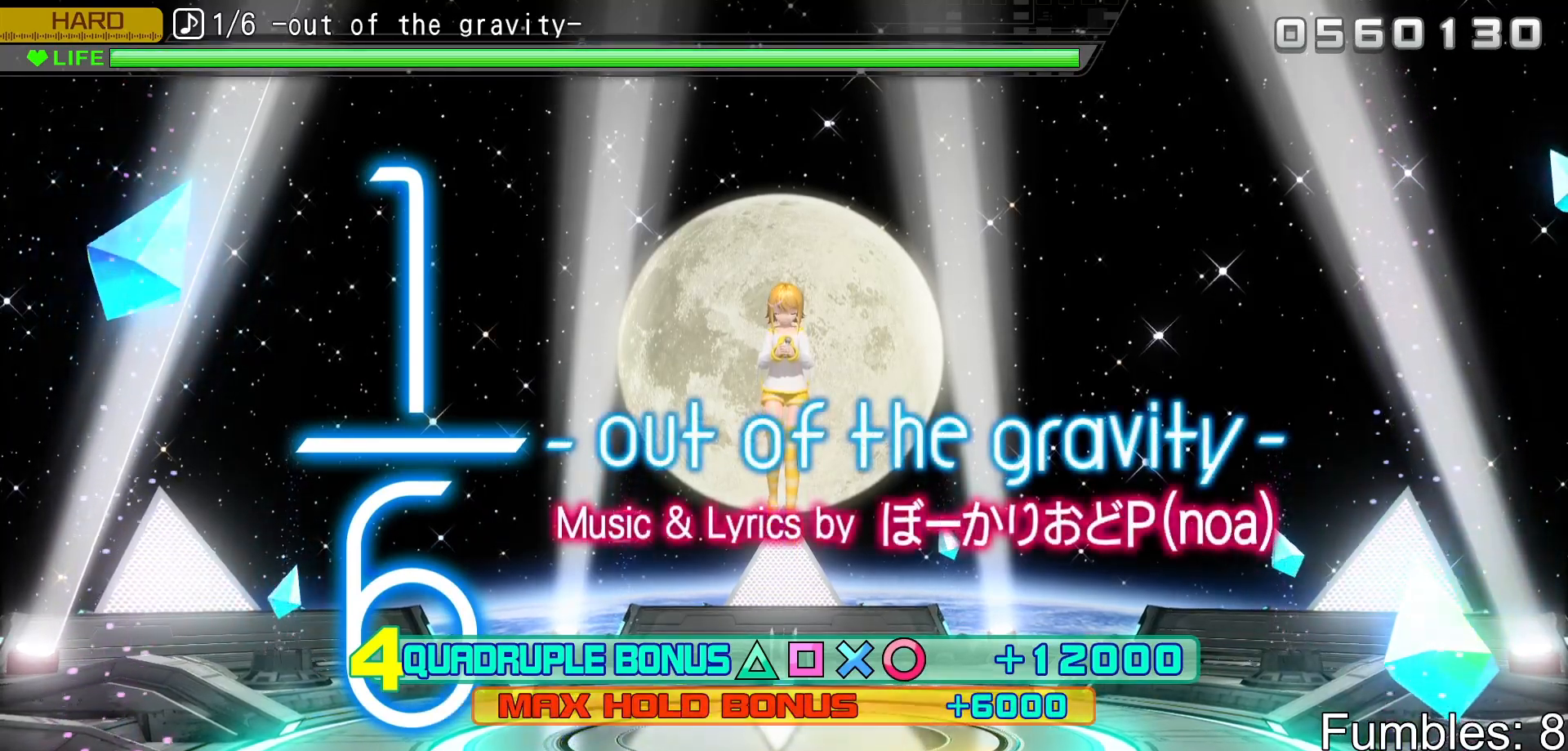
{"buttons": [], "left_stick": "center", "right_stick": "center", "events": []}
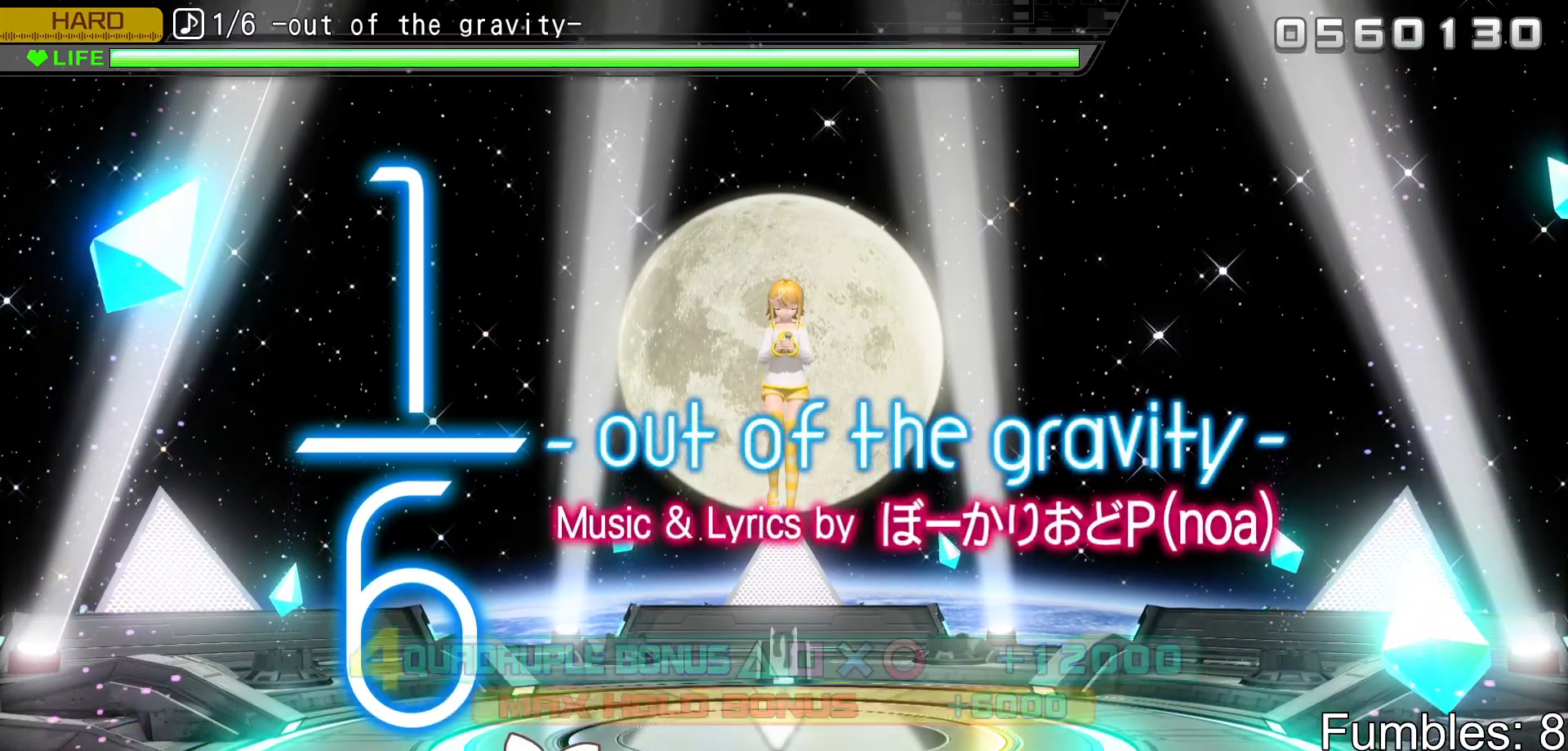
{"buttons": [], "left_stick": "center", "right_stick": "center", "events": []}
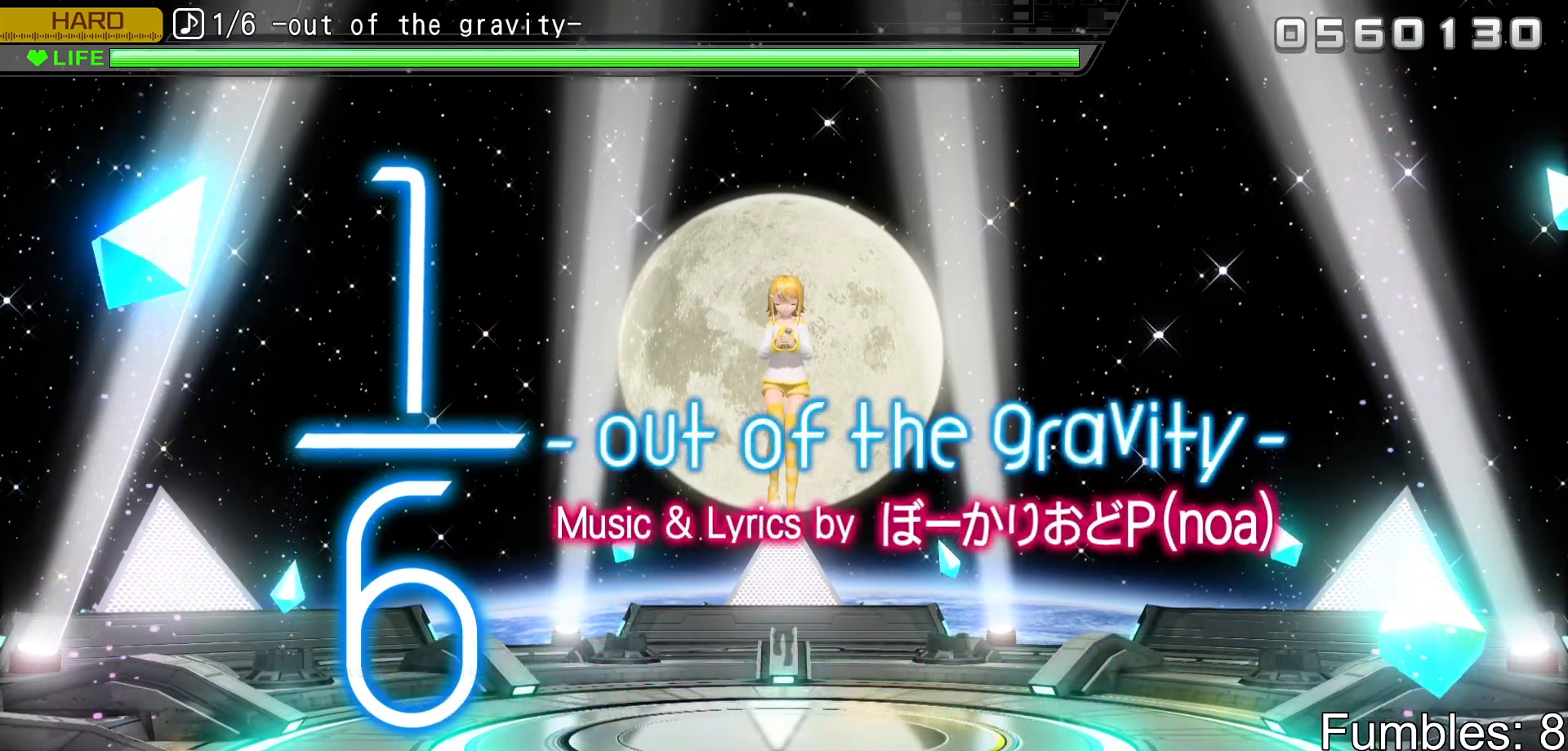
{"buttons": [], "left_stick": "center", "right_stick": "center", "events": []}
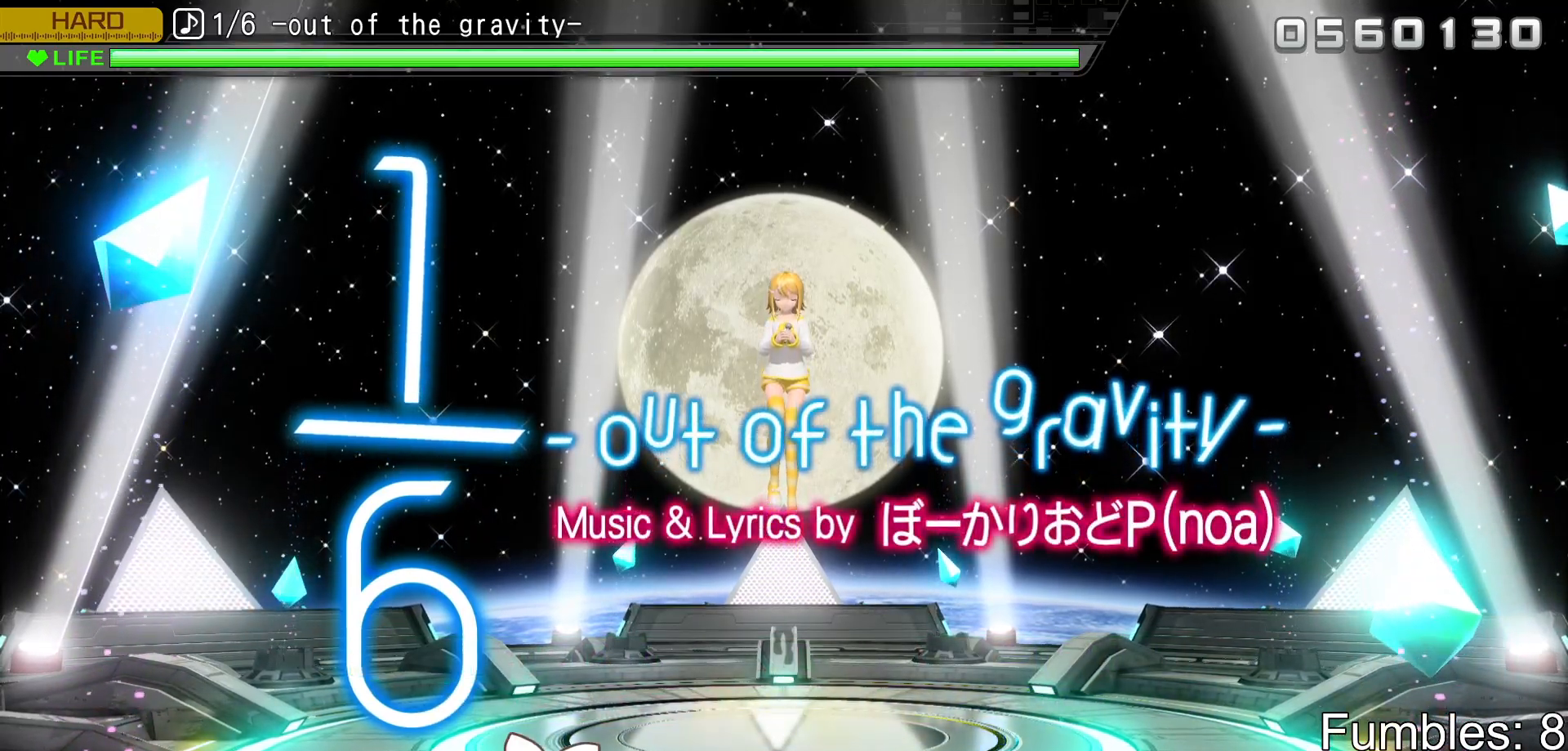
{"buttons": [], "left_stick": "center", "right_stick": "center", "events": []}
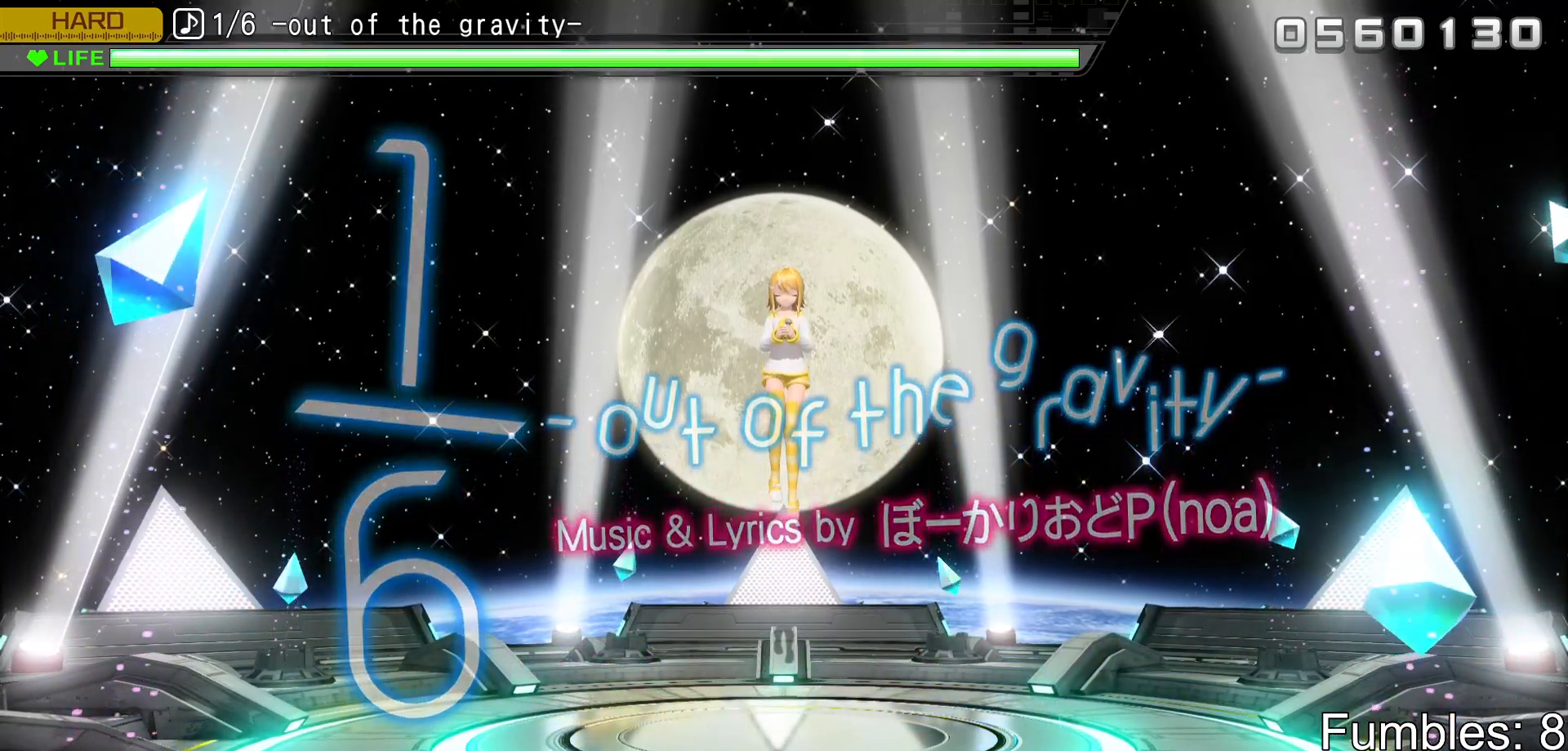
{"buttons": [], "left_stick": "center", "right_stick": "center", "events": []}
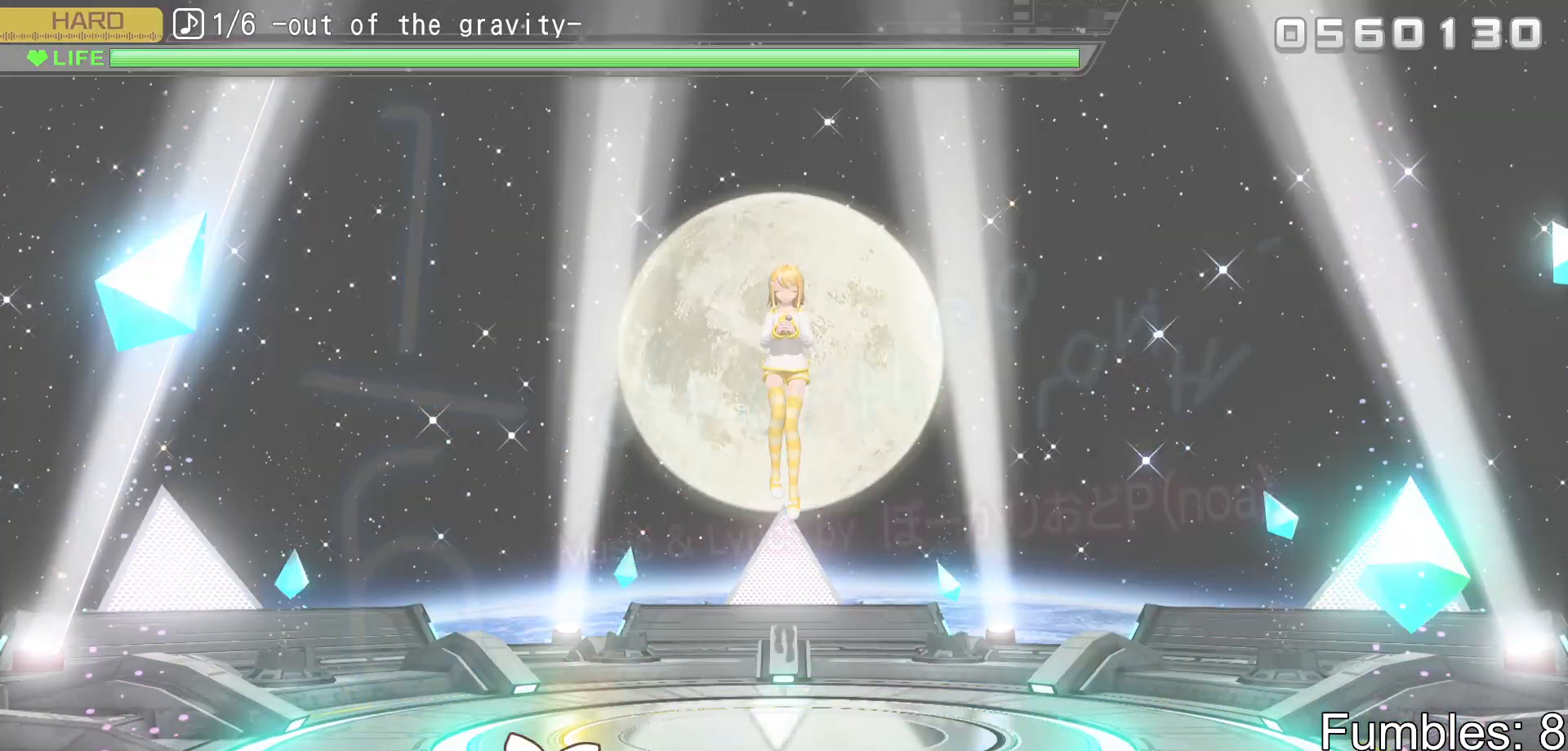
{"buttons": [], "left_stick": "center", "right_stick": "center", "events": []}
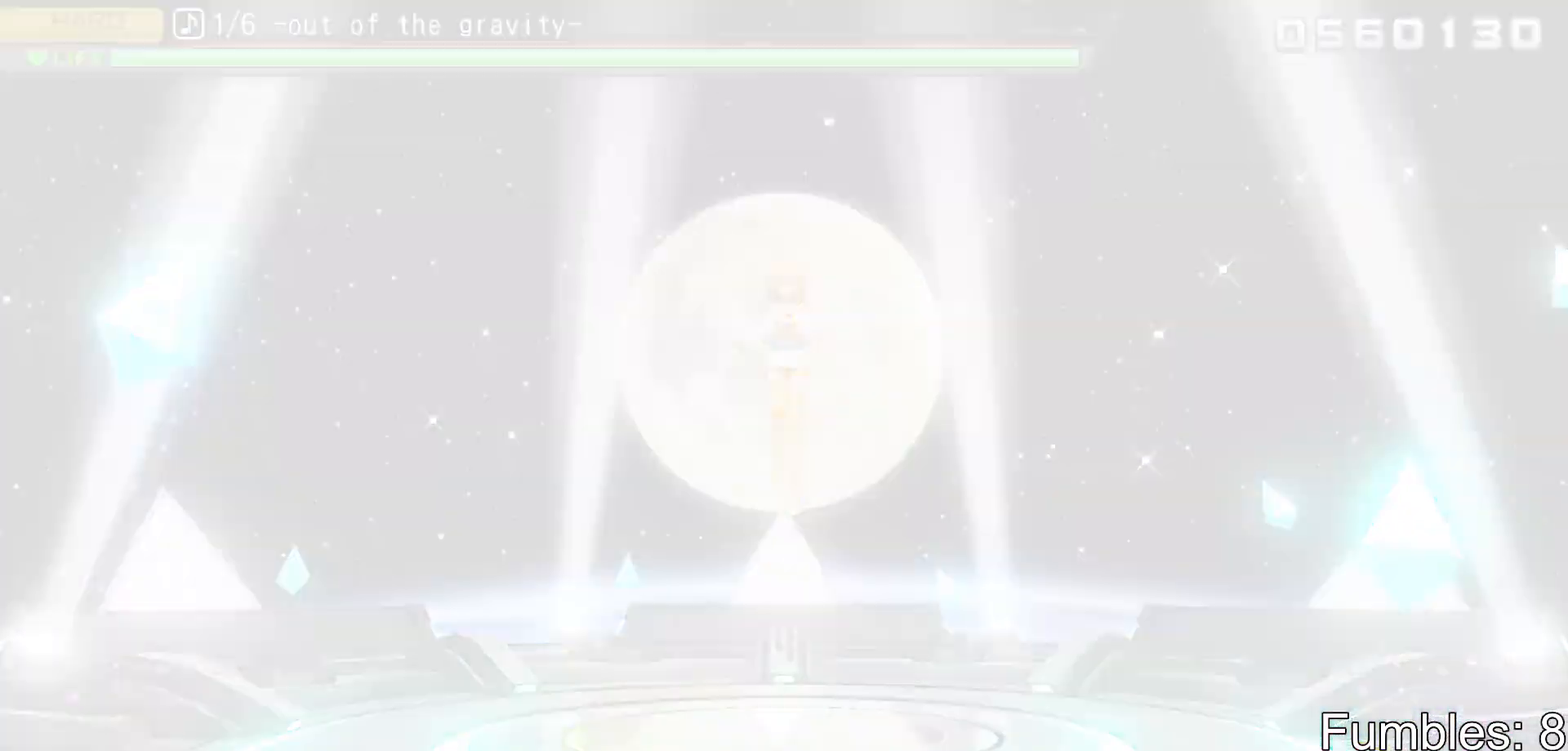
{"buttons": [], "left_stick": "center", "right_stick": "center", "events": []}
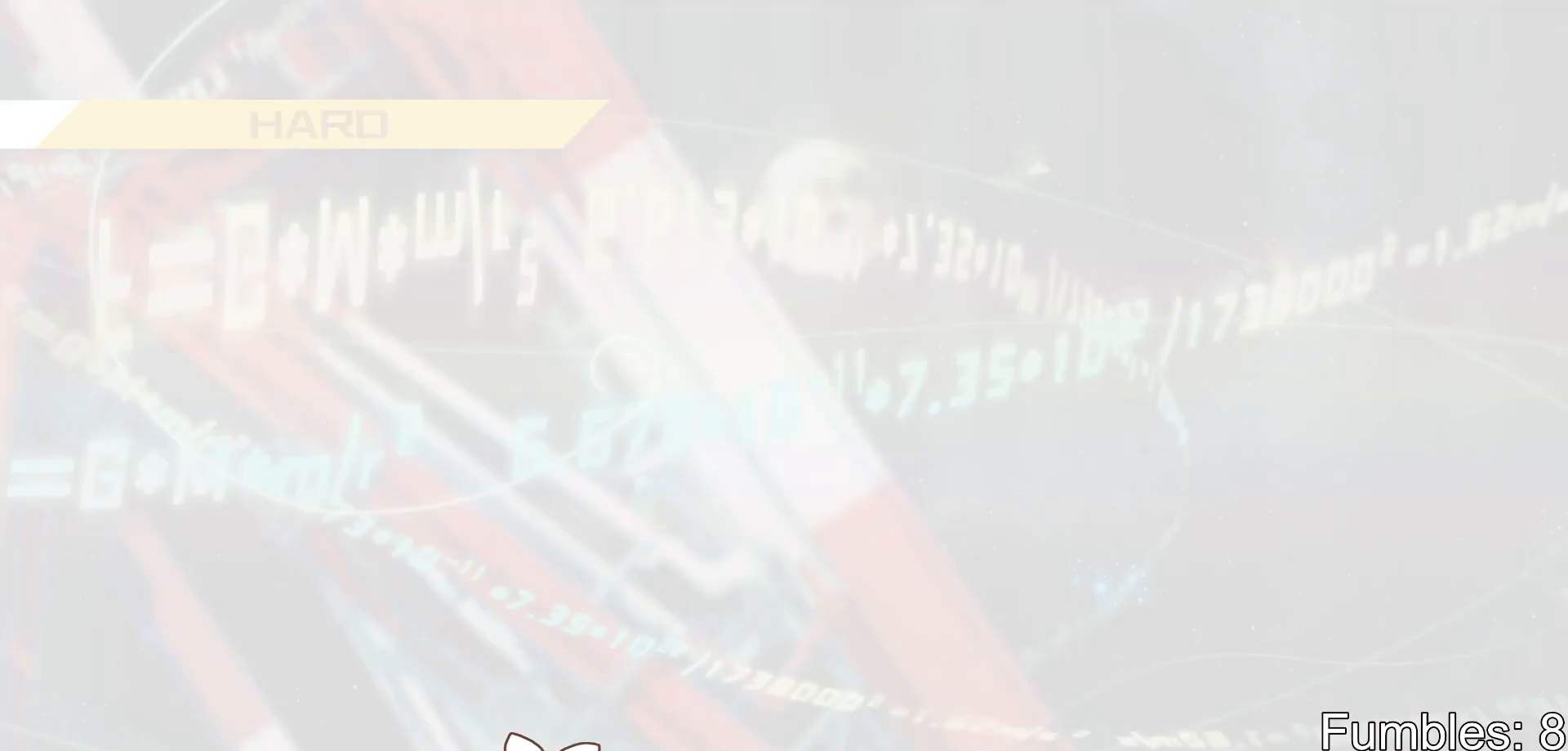
{"buttons": [], "left_stick": "center", "right_stick": "center", "events": []}
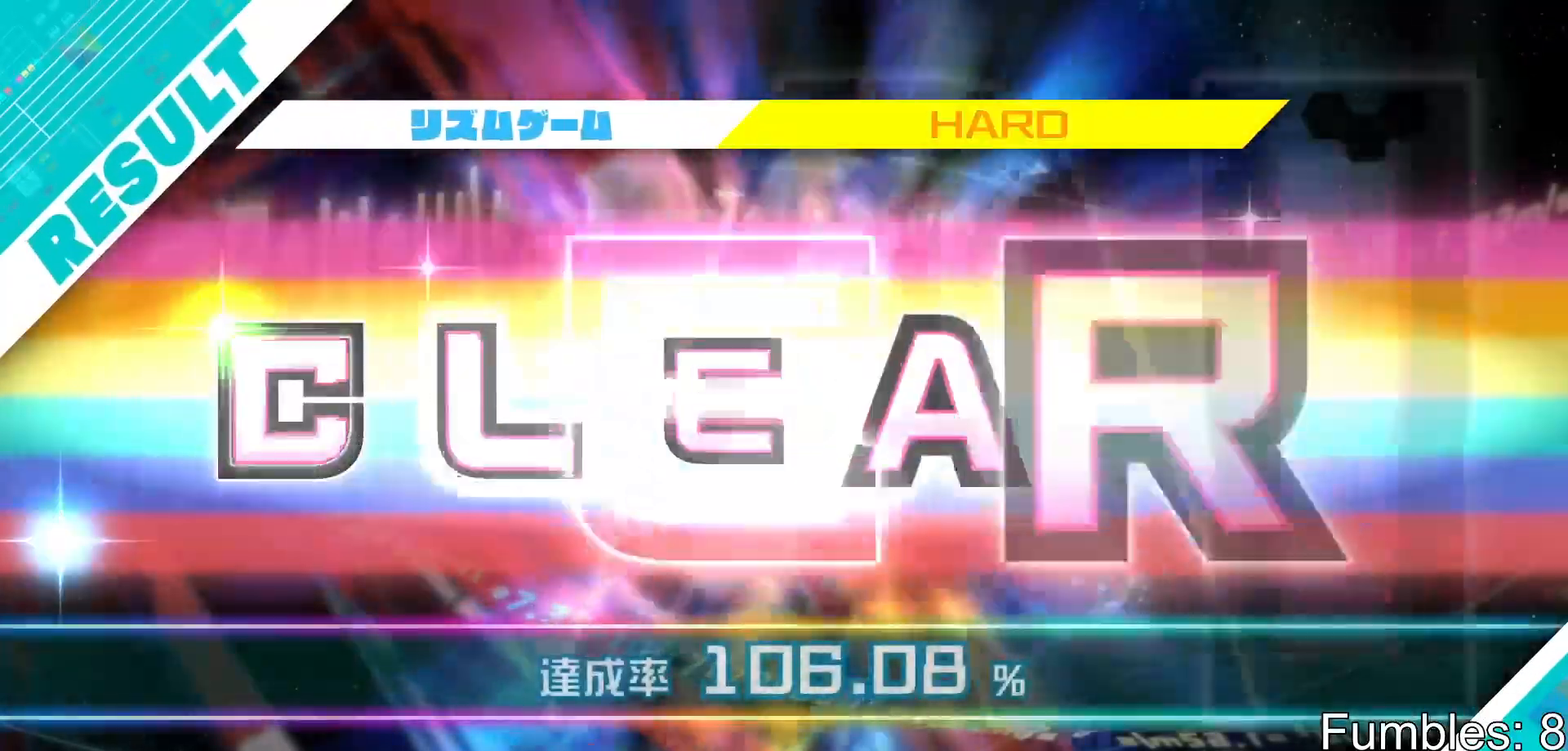
{"buttons": [], "left_stick": "center", "right_stick": "center", "events": []}
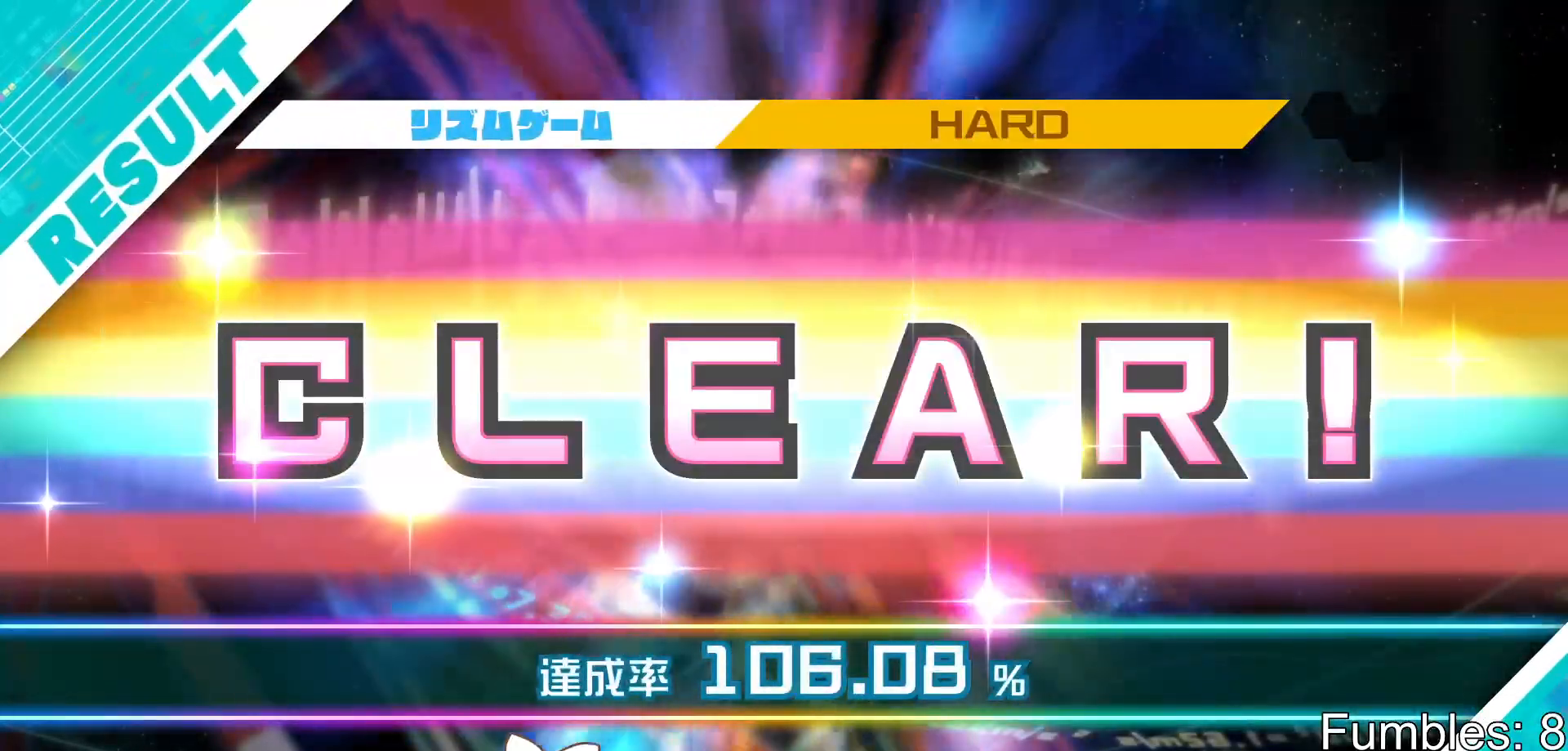
{"buttons": ["CROSS"], "left_stick": "center", "right_stick": "center", "events": [[483, "CROSS", "down"]]}
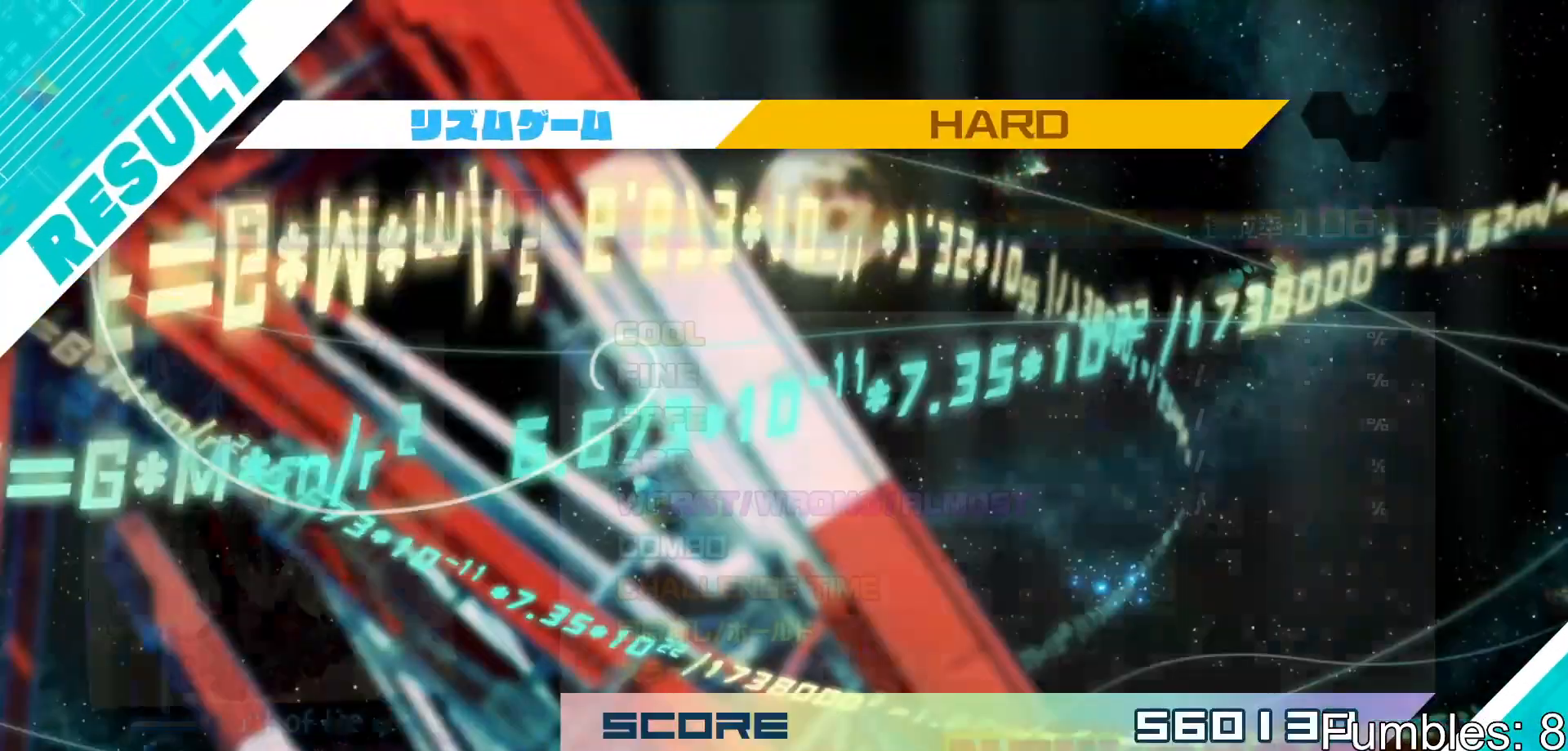
{"buttons": [], "left_stick": "center", "right_stick": "center", "events": [[67, "CROSS", "up"]]}
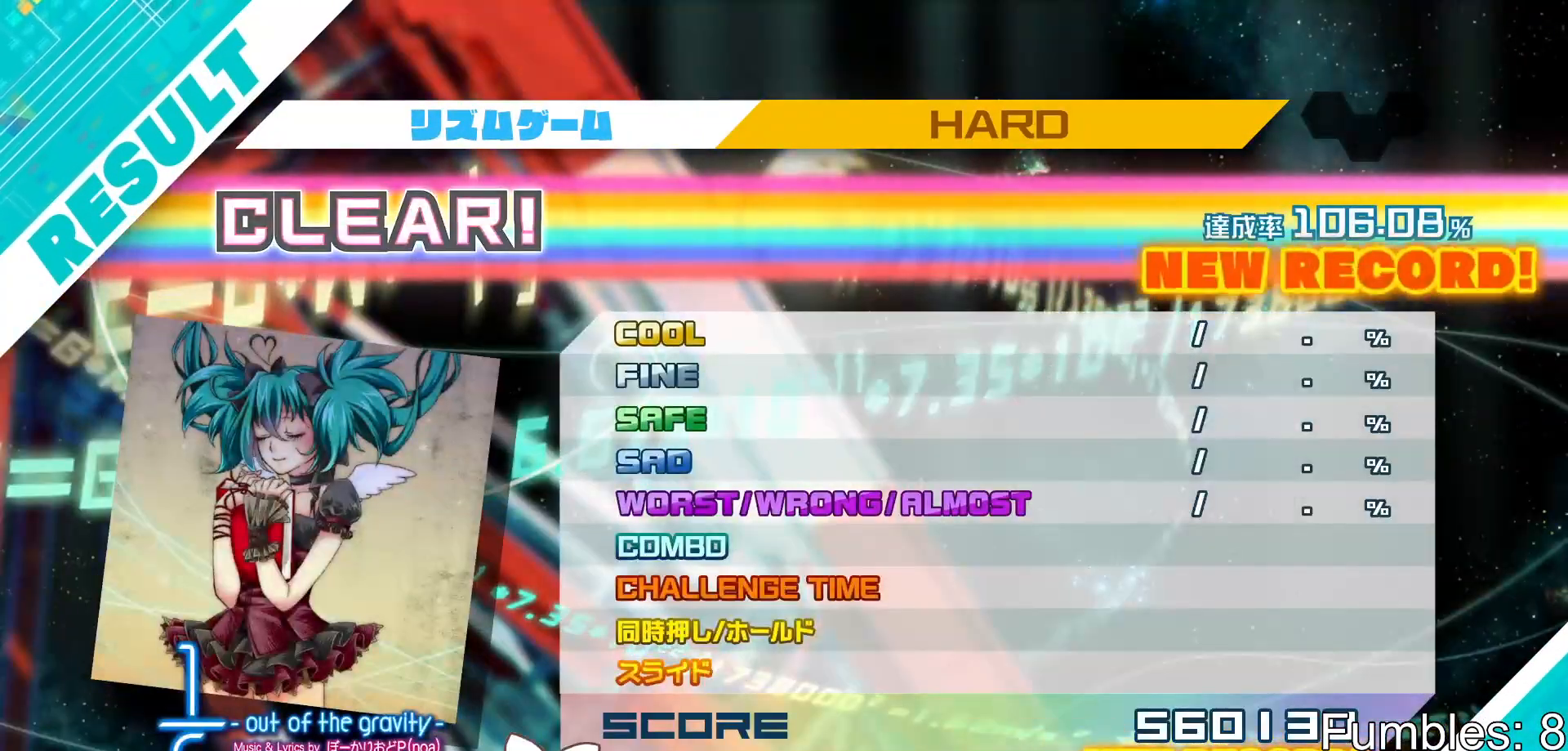
{"buttons": [], "left_stick": "center", "right_stick": "center", "events": []}
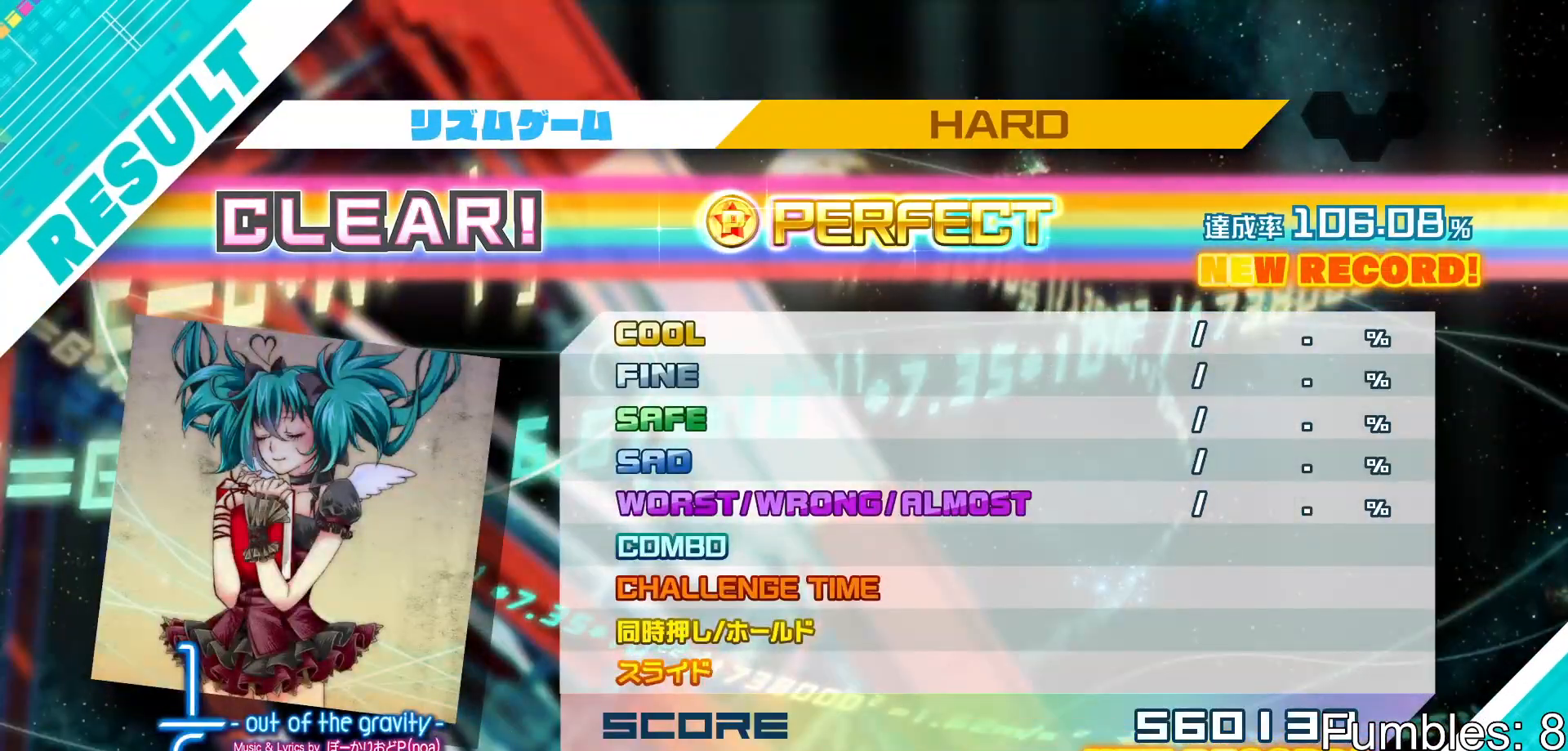
{"buttons": [], "left_stick": "center", "right_stick": "center", "events": [[350, "CIRCLE", "down"], [467, "CIRCLE", "up"]]}
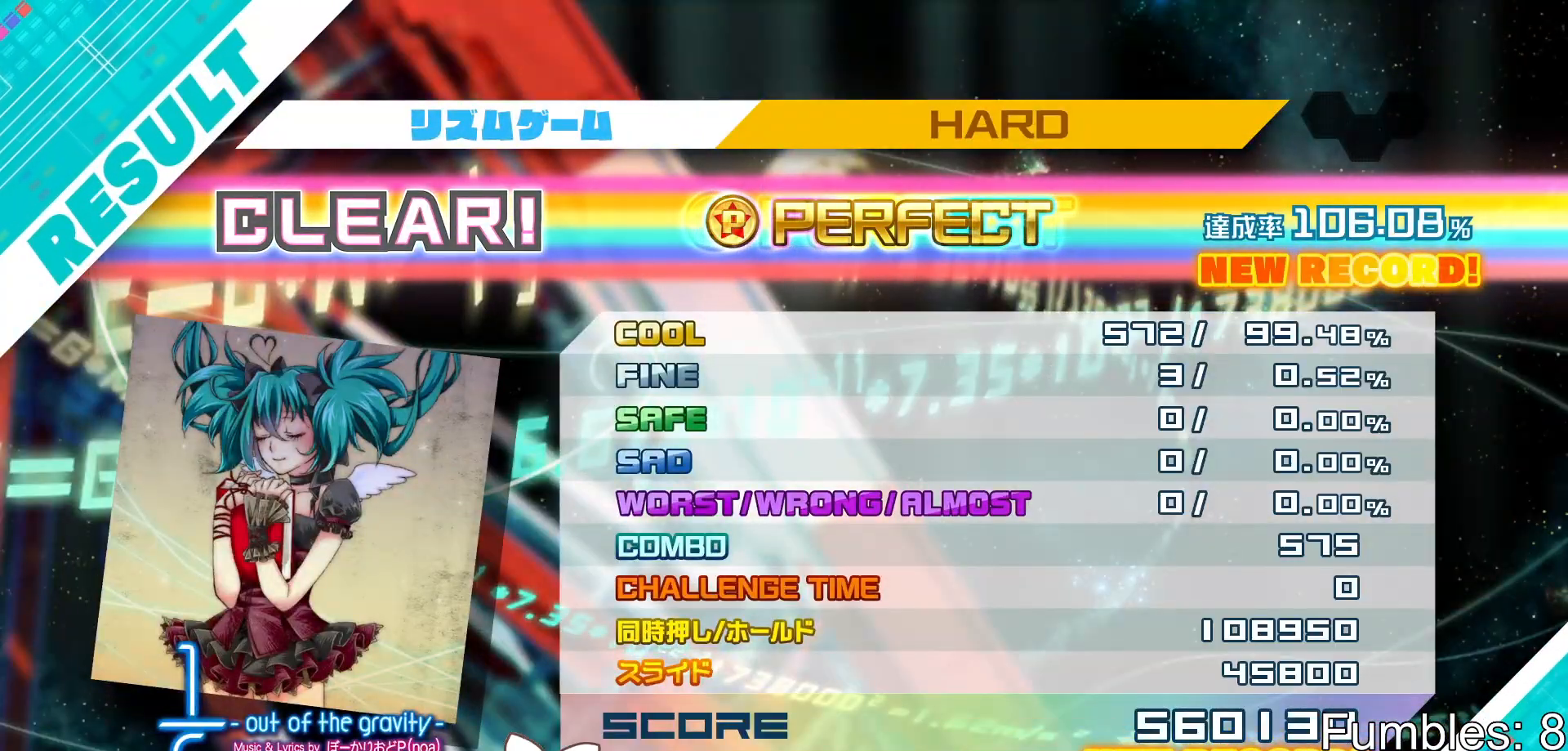
{"buttons": ["CIRCLE"], "left_stick": "center", "right_stick": "center", "events": [[117, "CIRCLE", "down"], [217, "CIRCLE", "up"], [300, "CIRCLE", "down"], [400, "CIRCLE", "up"], [483, "CIRCLE", "down"]]}
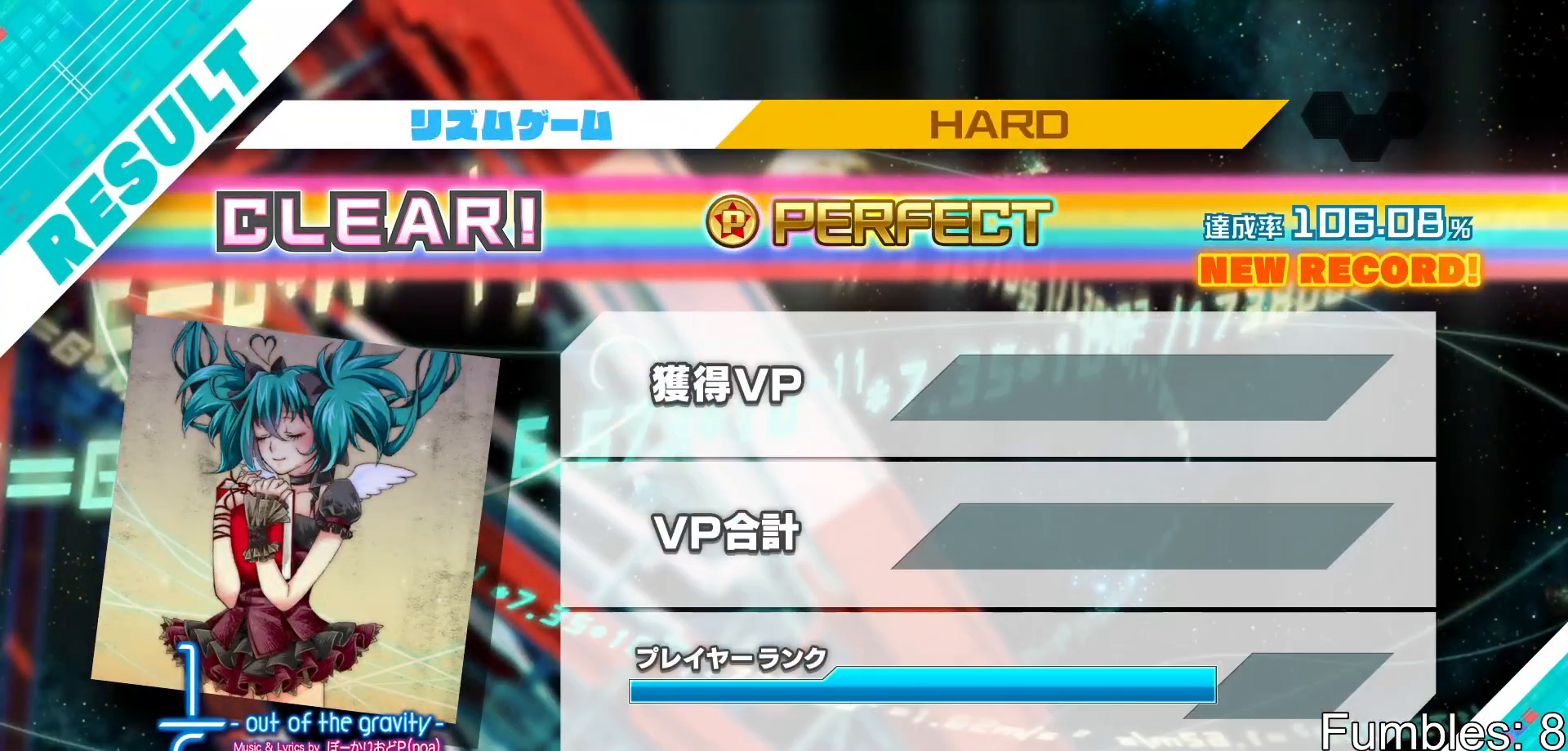
{"buttons": [], "left_stick": "center", "right_stick": "center", "events": [[67, "CIRCLE", "up"], [150, "CIRCLE", "down"], [217, "CIRCLE", "up"], [333, "CIRCLE", "down"], [433, "CIRCLE", "up"]]}
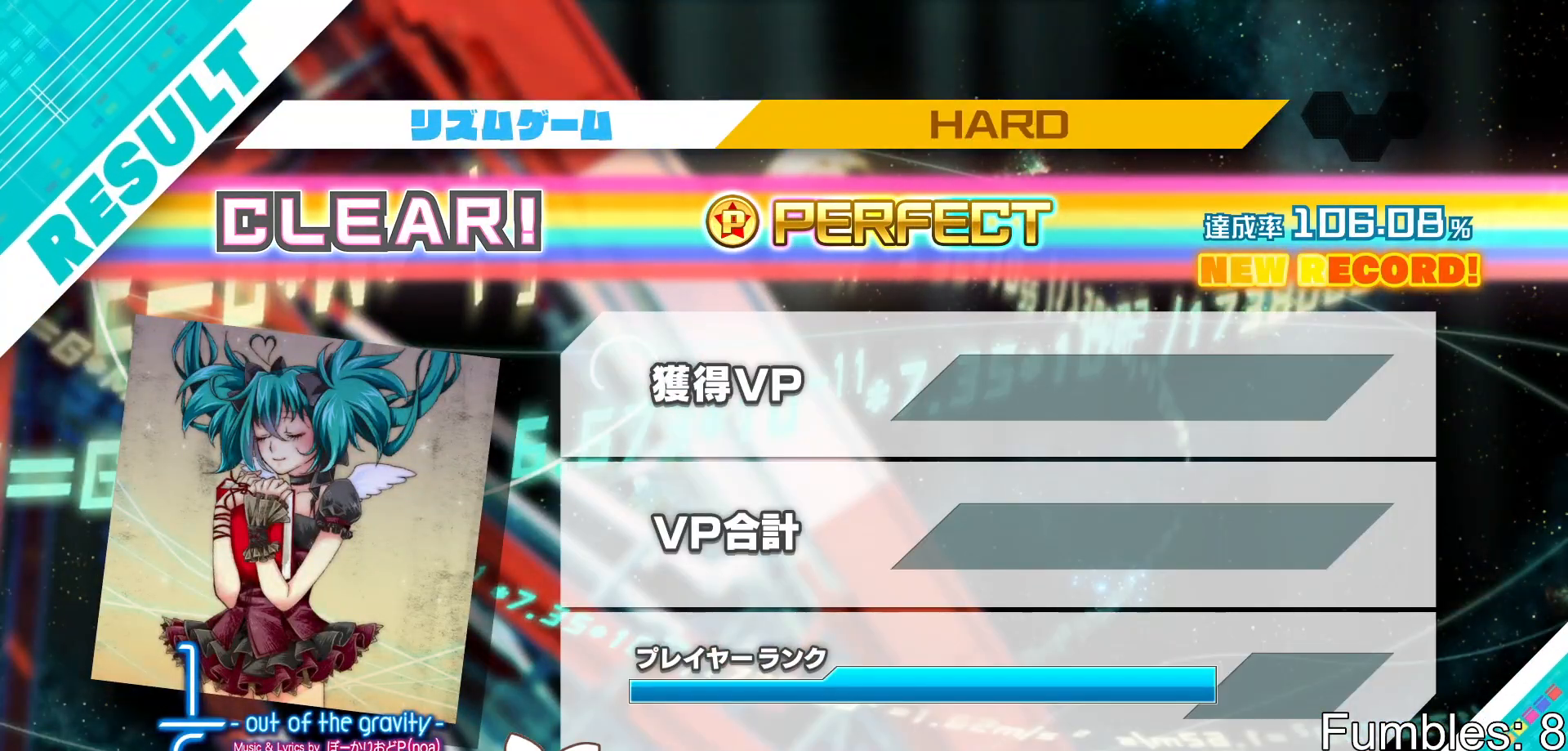
{"buttons": [], "left_stick": "center", "right_stick": "center", "events": [[17, "CIRCLE", "down"], [83, "CIRCLE", "up"], [183, "CIRCLE", "down"], [267, "CIRCLE", "up"], [350, "CIRCLE", "down"], [450, "CIRCLE", "up"]]}
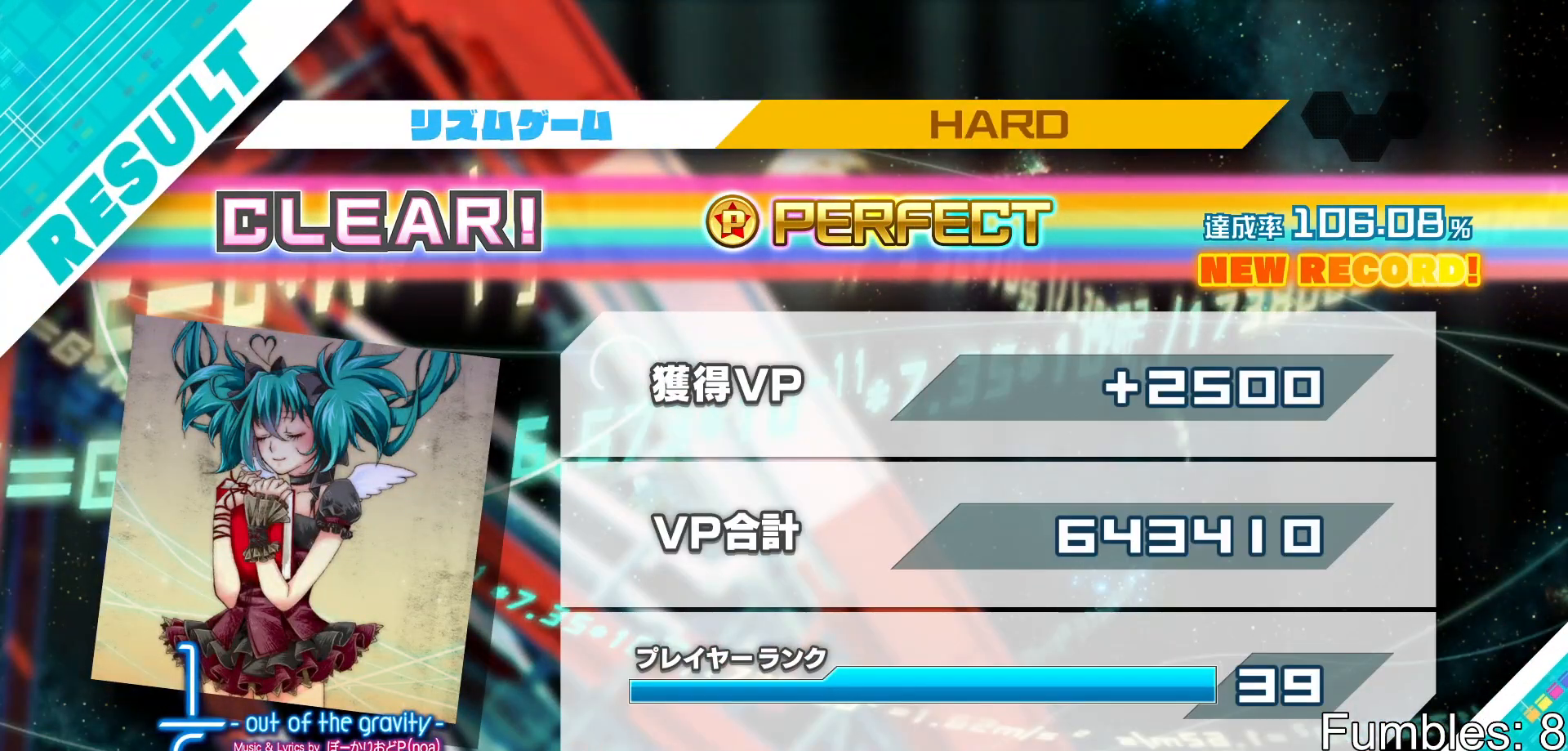
{"buttons": [], "left_stick": "center", "right_stick": "center", "events": [[50, "CIRCLE", "down"], [133, "CIRCLE", "up"], [233, "CIRCLE", "down"], [317, "CIRCLE", "up"], [400, "CIRCLE", "down"], [500, "CIRCLE", "up"]]}
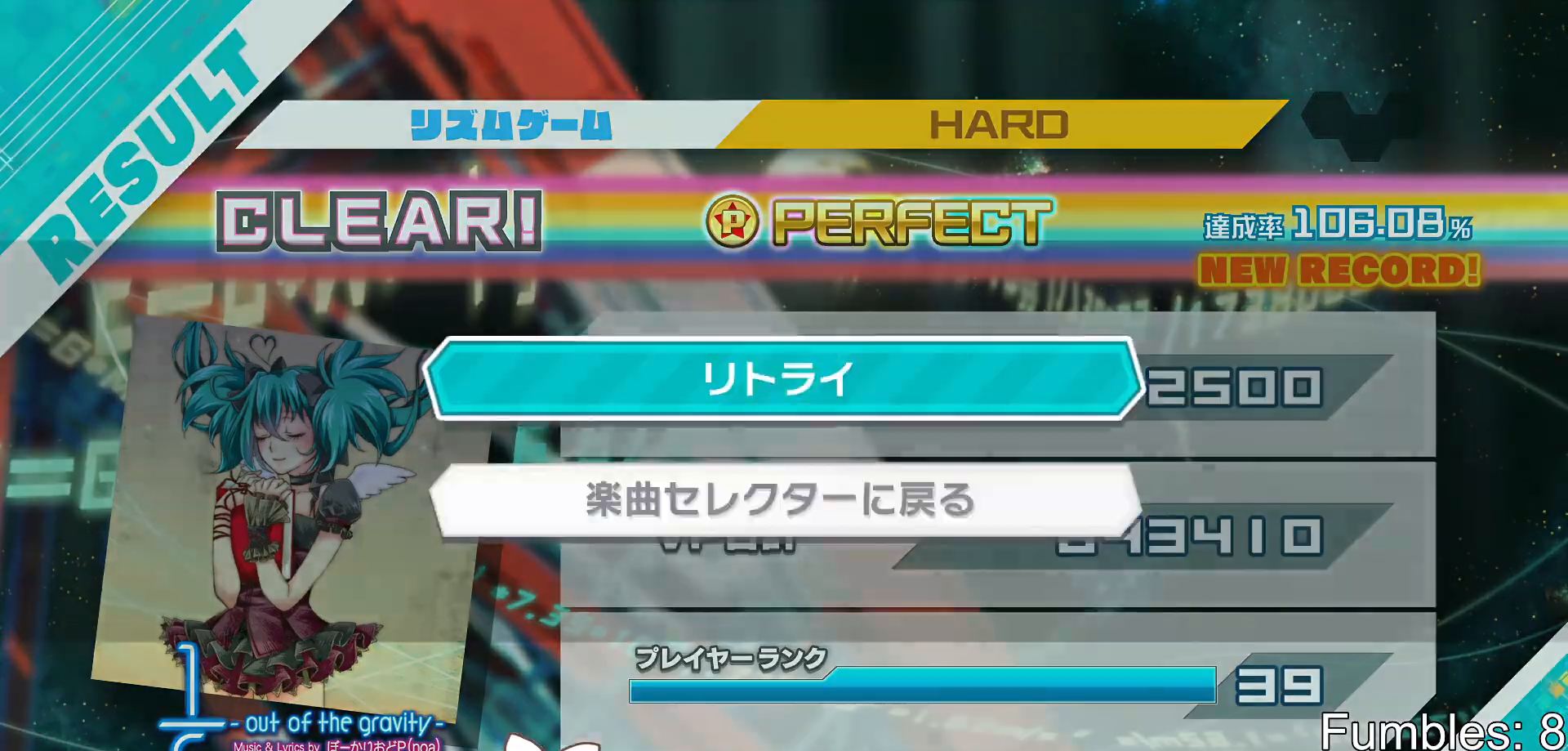
{"buttons": ["CIRCLE"], "left_stick": "center", "right_stick": "center", "events": [[83, "CIRCLE", "down"], [183, "CIRCLE", "up"], [467, "CIRCLE", "down"]]}
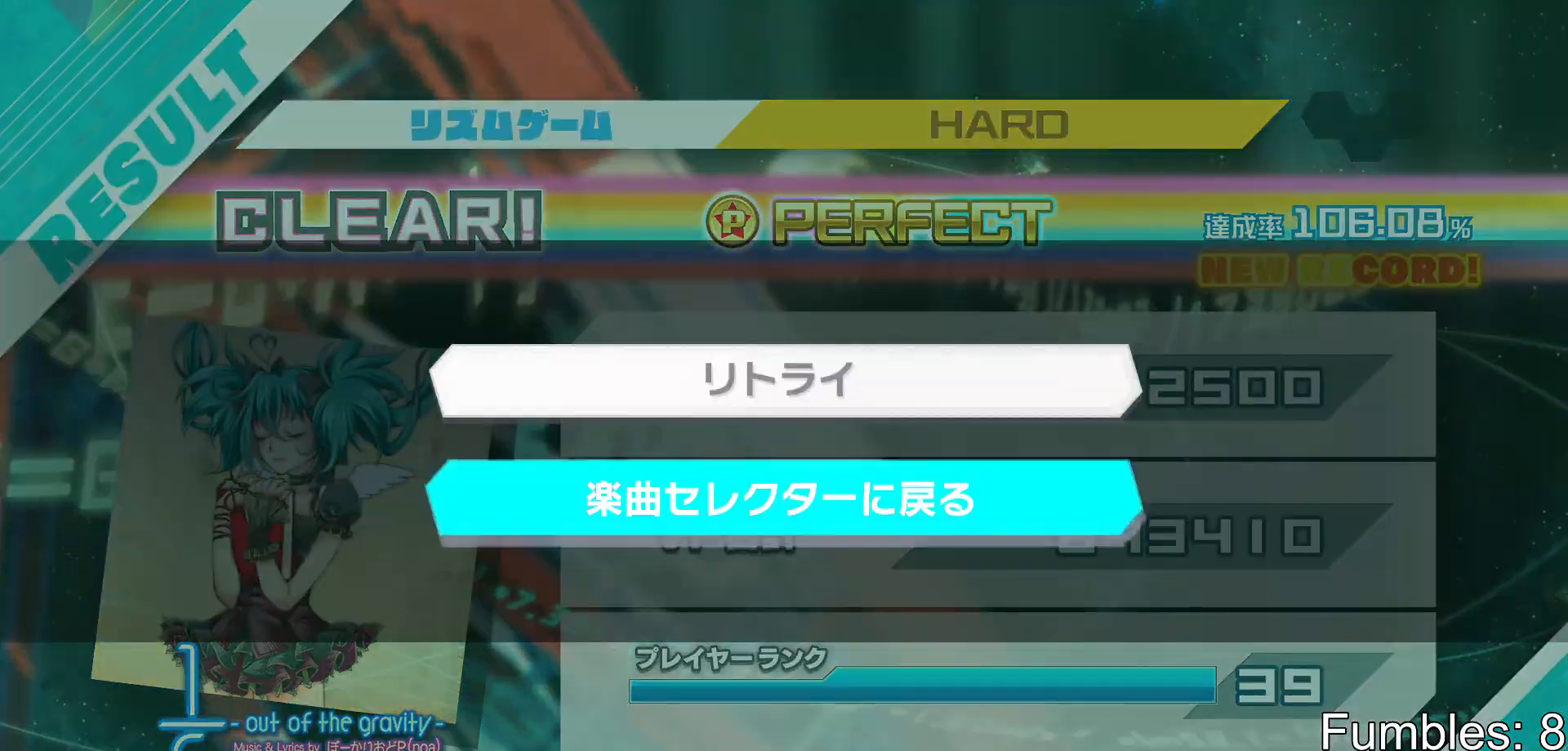
{"buttons": [], "left_stick": "center", "right_stick": "center", "events": [[83, "CIRCLE", "up"]]}
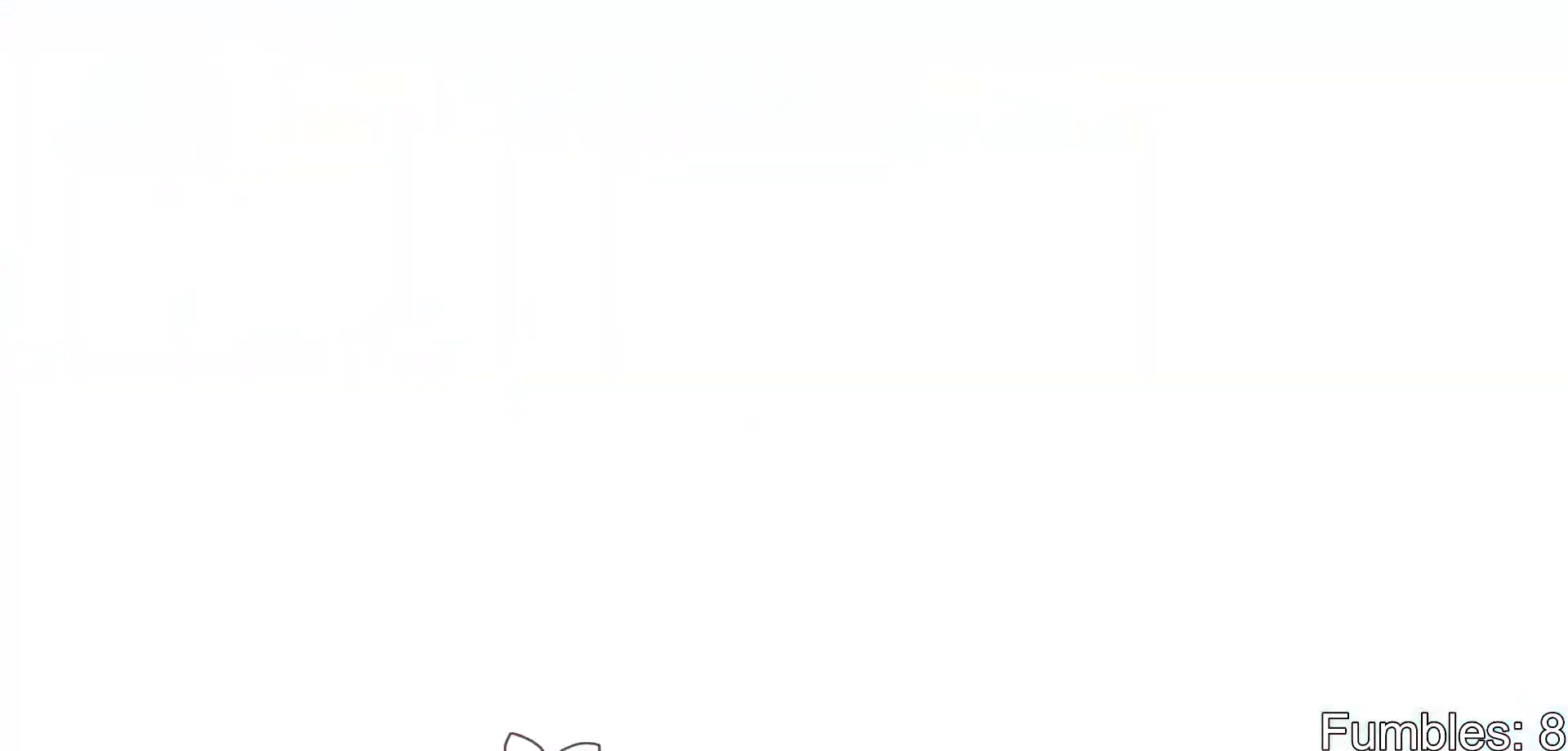
{"buttons": [], "left_stick": "center", "right_stick": "center", "events": []}
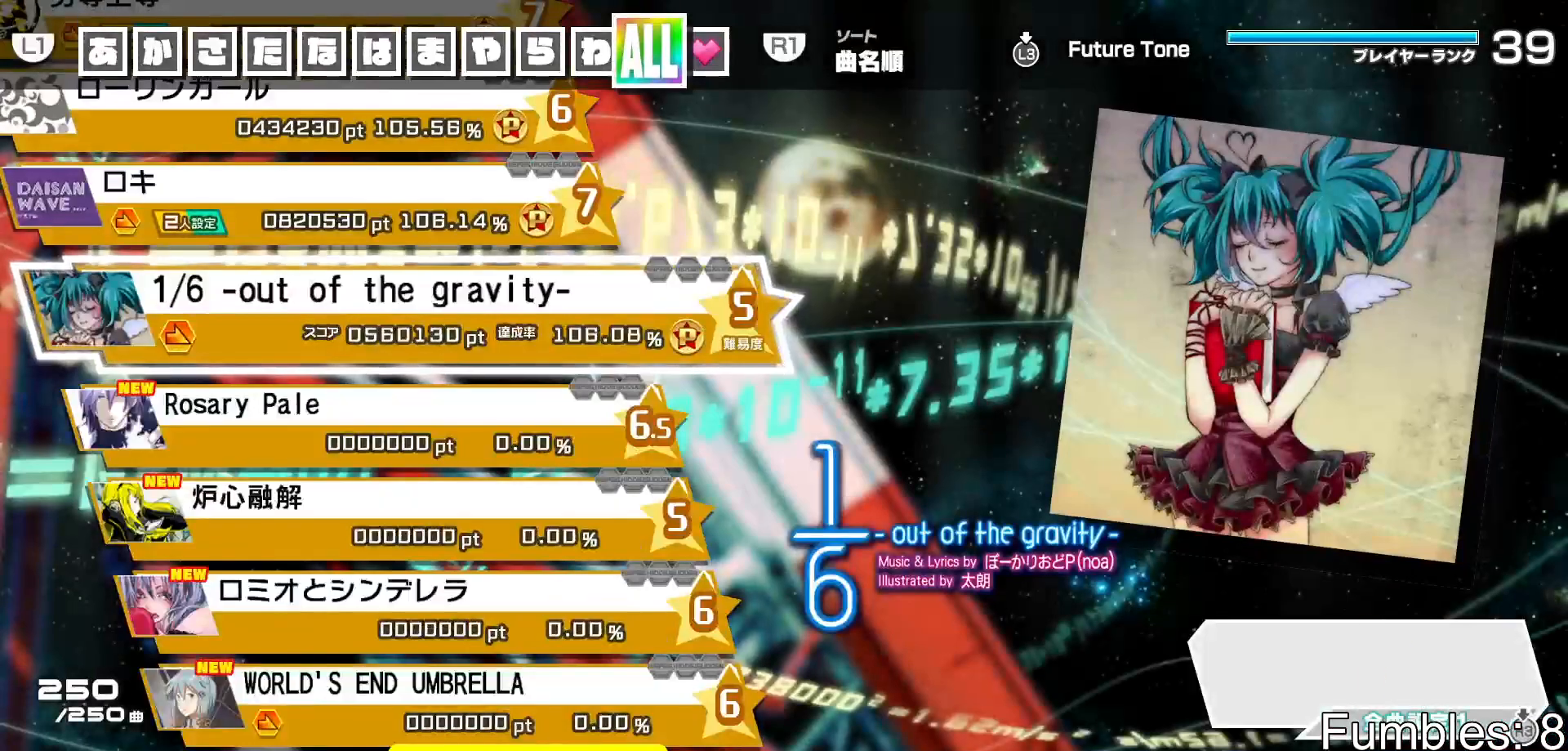
{"buttons": [], "left_stick": "center", "right_stick": "center", "events": [[267, "DPAD_DOWN", "down"], [317, "DPAD_DOWN", "up"]]}
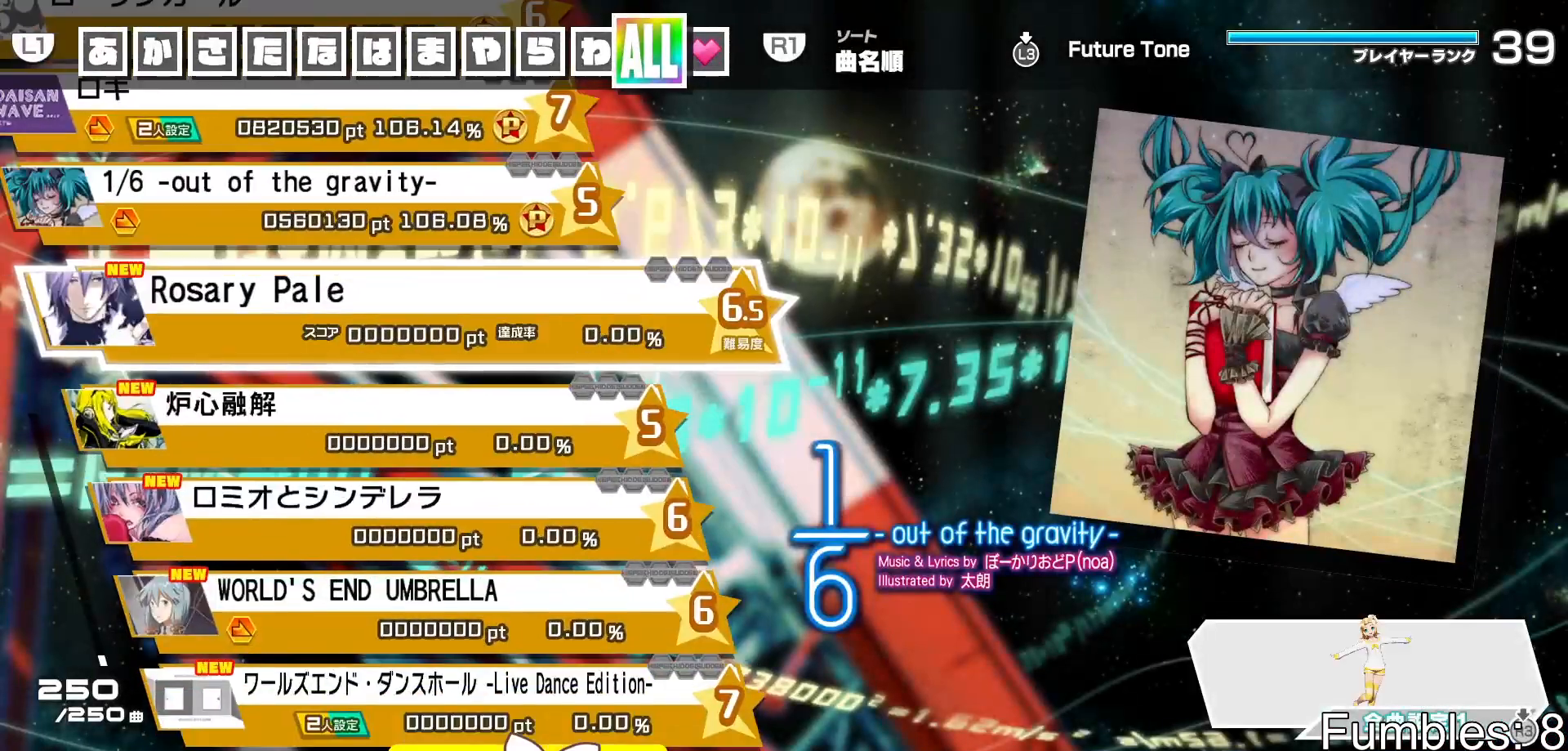
{"buttons": [], "left_stick": "center", "right_stick": "center", "events": [[267, "CROSS", "down"], [400, "CROSS", "up"]]}
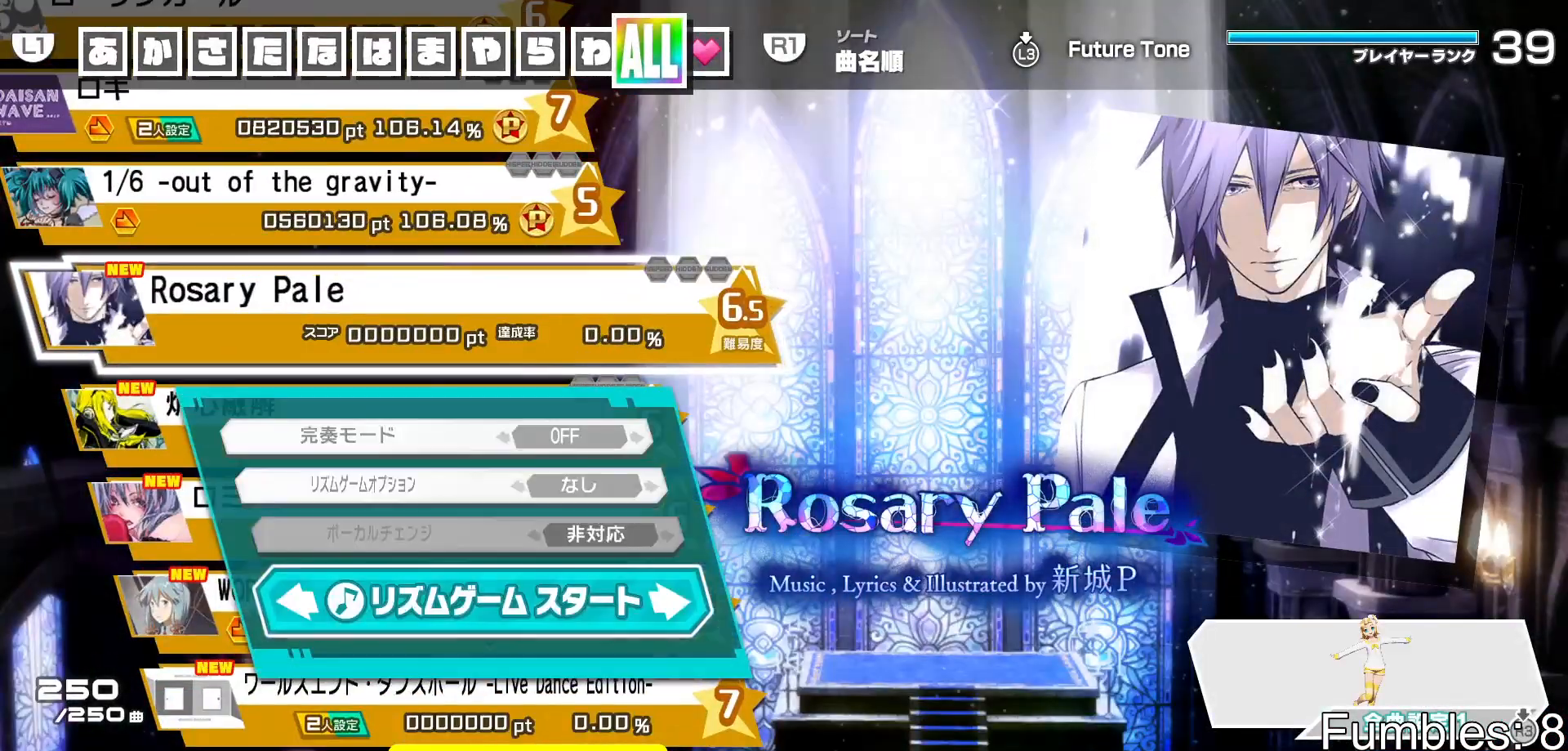
{"buttons": [], "left_stick": "center", "right_stick": "center", "events": [[117, "CROSS", "down"], [250, "CROSS", "up"]]}